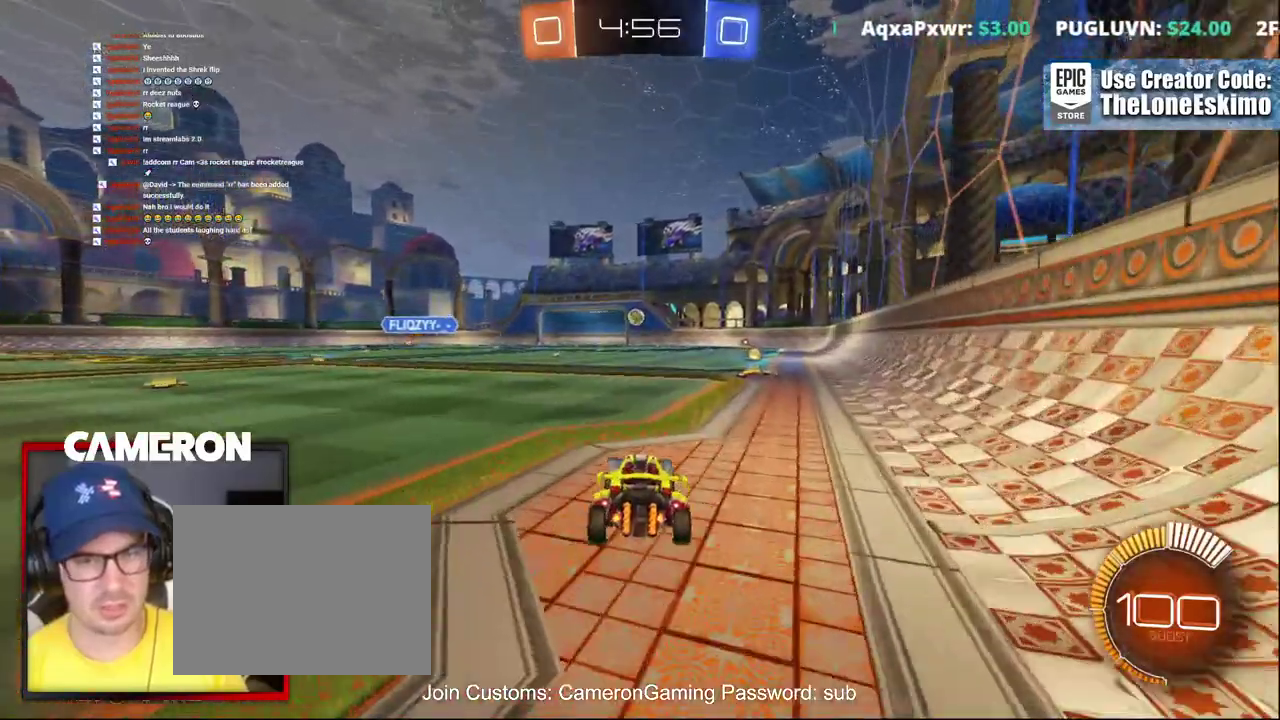
Gameplay with a controller (Xbox layout); each line is a JSON object with the inputs held at the frame after it. "events" lists button and stick changes between this image and that frame as [ms after this image, input, new state], when the widget could be followed in between. This document gives stick clicks only as held states, not as events. Not read: L1 R1.
{"buttons": [], "left_stick": "center", "right_stick": "center", "events": [[117, "R2", "up"], [250, "L2", "down"], [483, "L2", "up"]]}
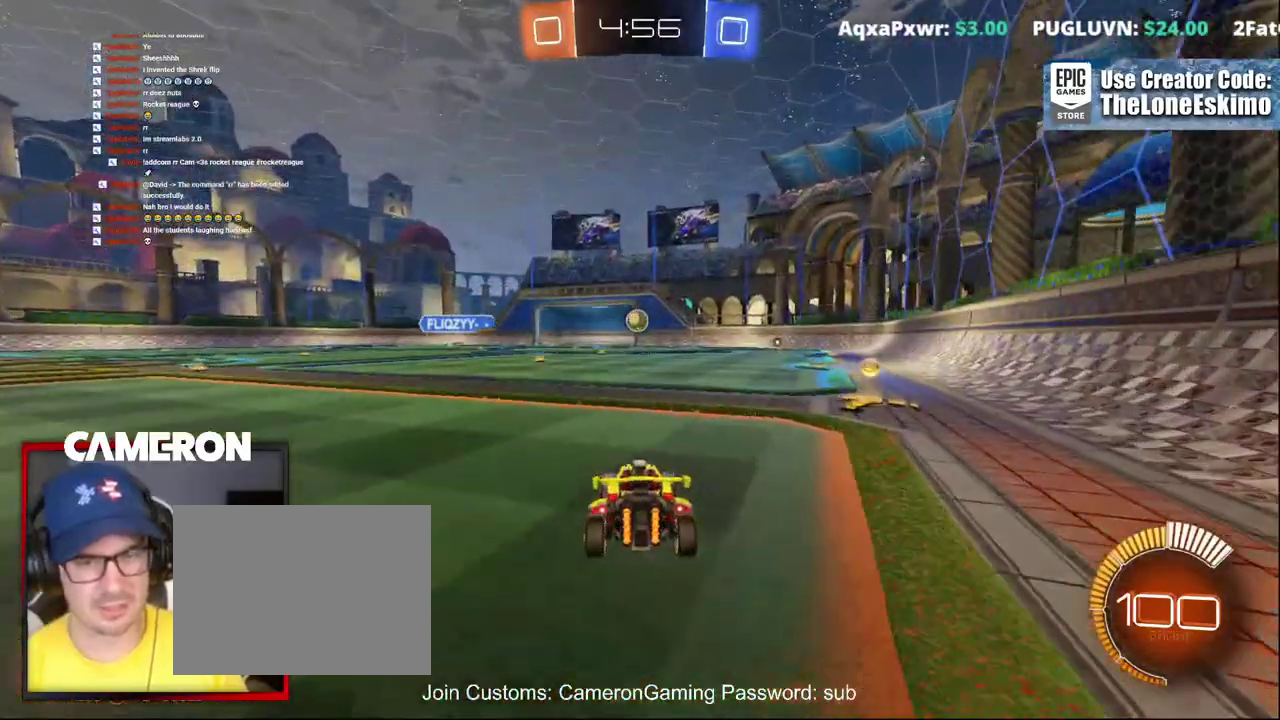
{"buttons": [], "left_stick": "center", "right_stick": "center"}
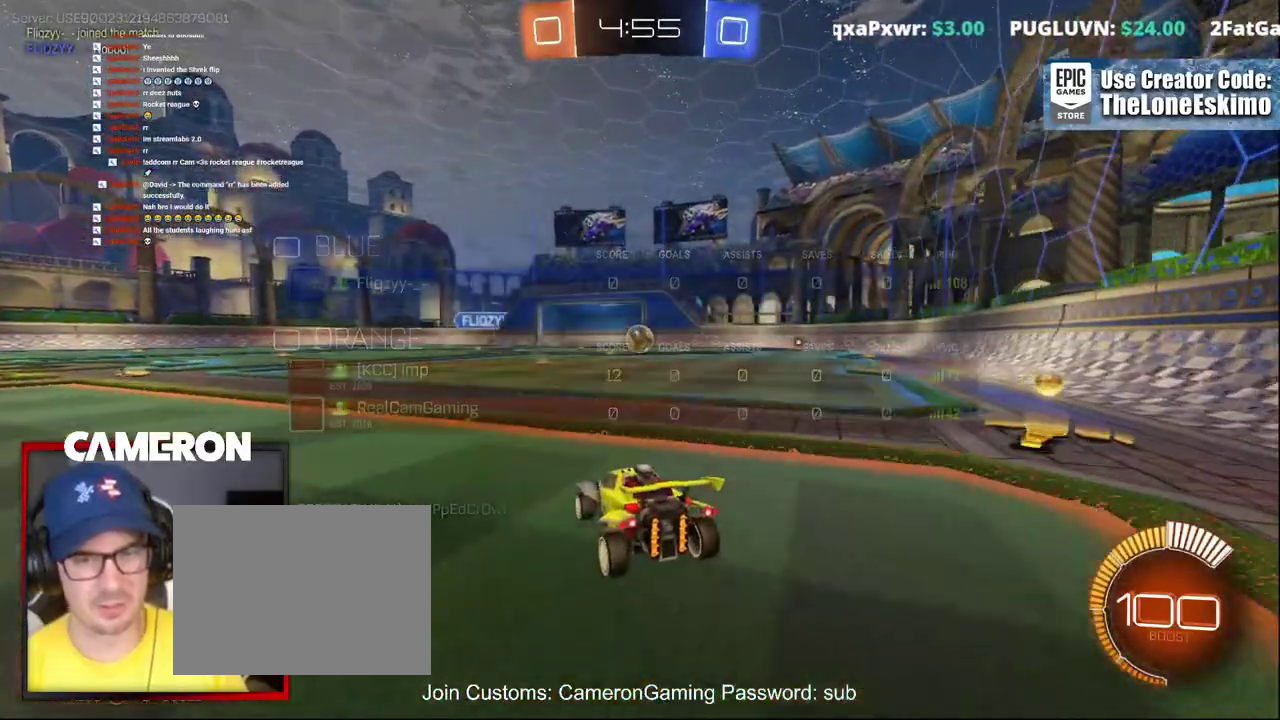
{"buttons": ["R2"], "left_stick": "right", "right_stick": "center", "events": [[117, "R2", "down"], [217, "left_stick", "right"]]}
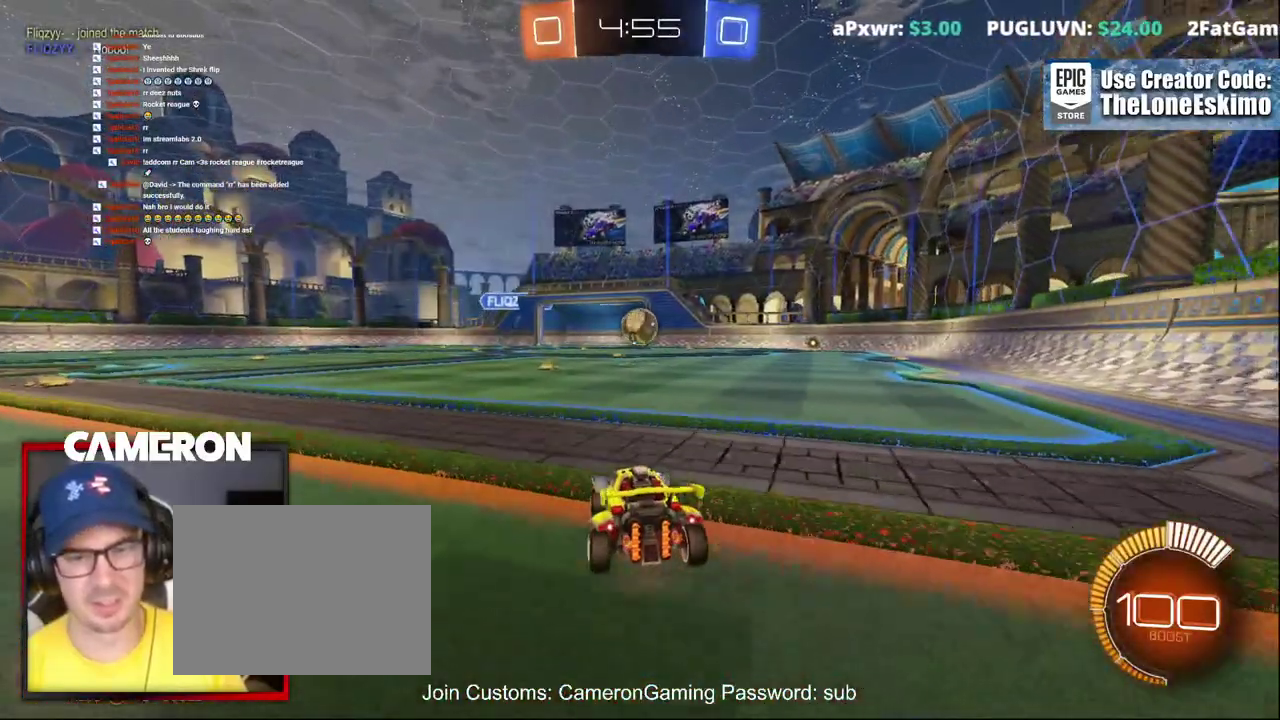
{"buttons": ["L2"], "left_stick": "center", "right_stick": "center"}
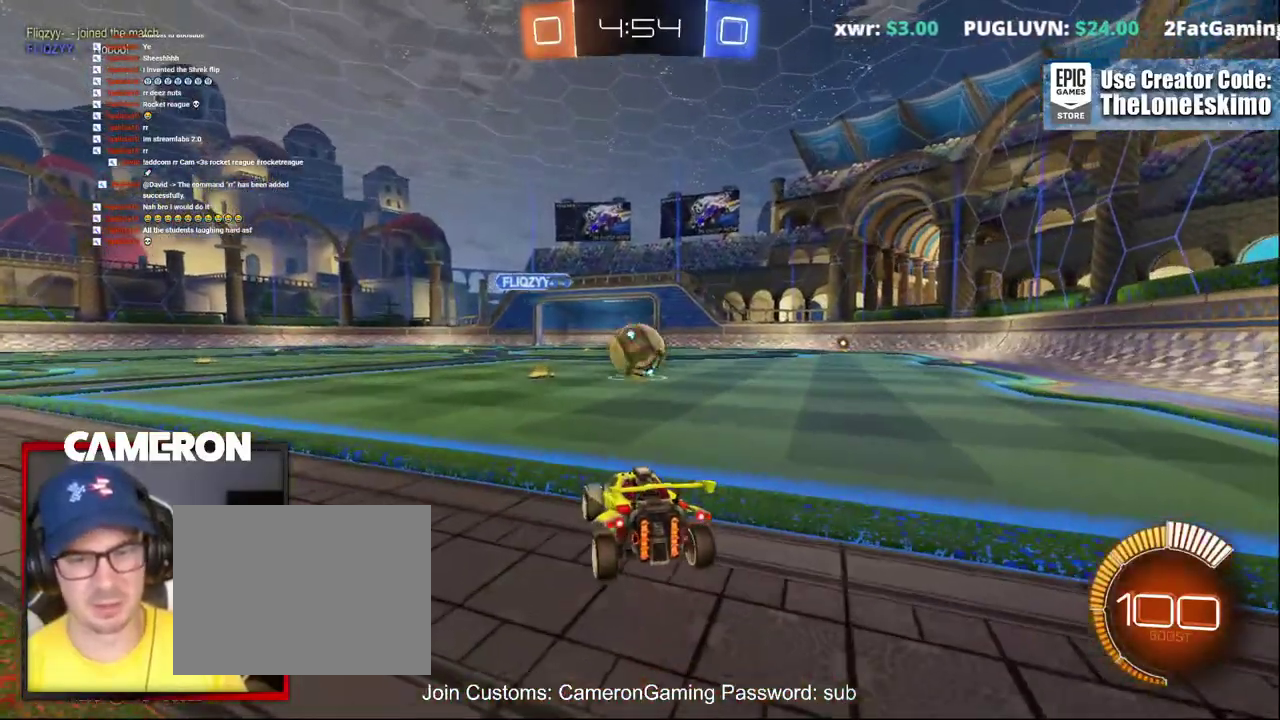
{"buttons": ["L2"], "left_stick": "center", "right_stick": "center", "events": [[233, "left_stick", "left"], [467, "left_stick", "center"]]}
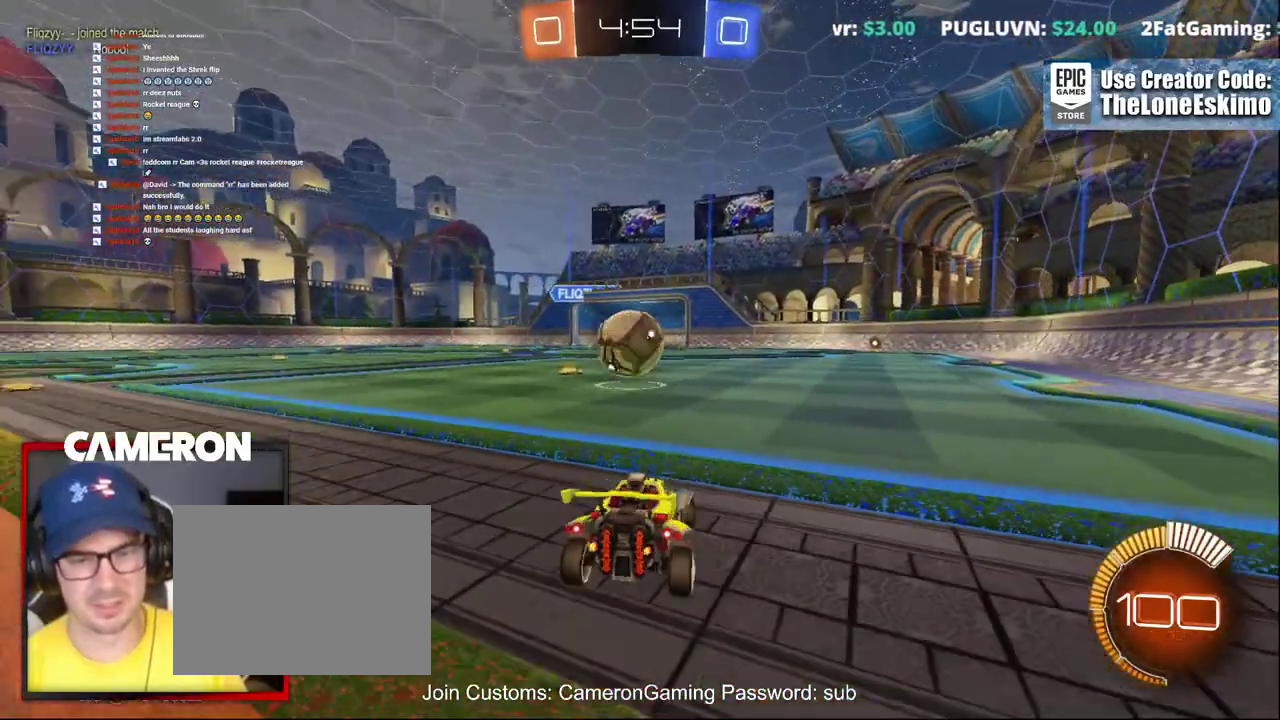
{"buttons": ["L2"], "left_stick": "left", "right_stick": "center", "events": [[433, "left_stick", "left"]]}
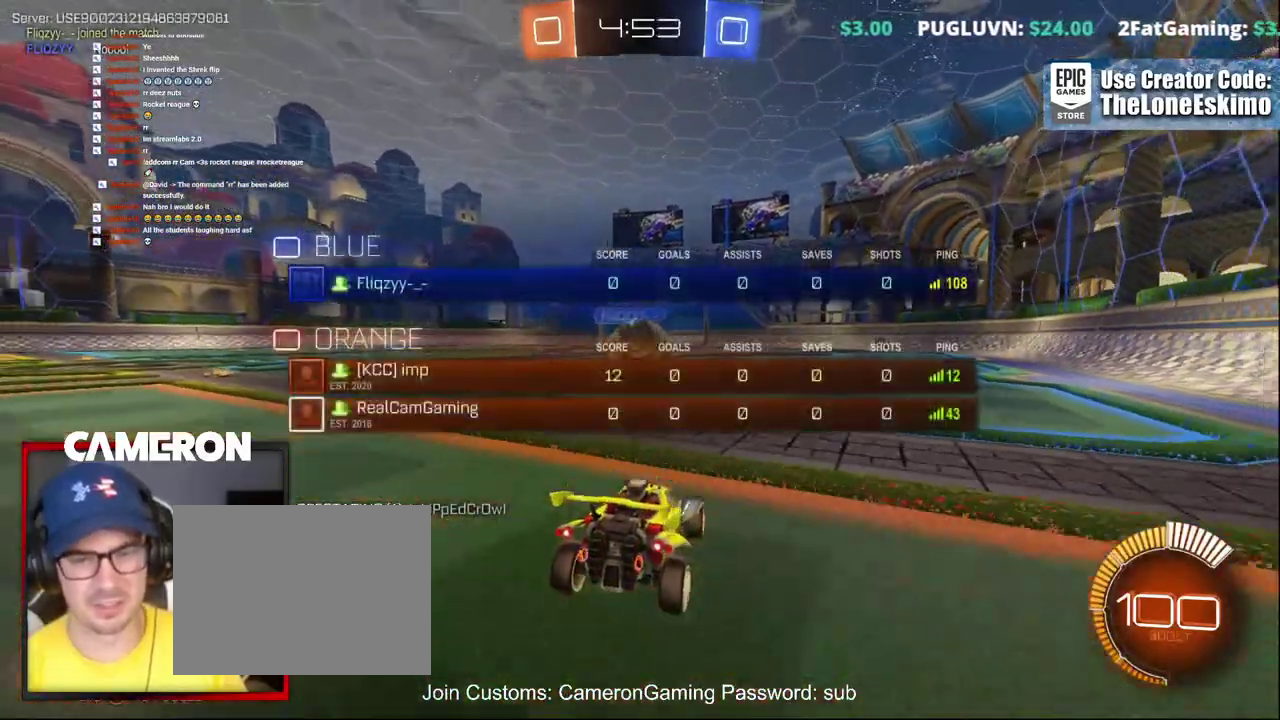
{"buttons": ["L2"], "left_stick": "right", "right_stick": "center", "events": [[133, "left_stick", "center"], [417, "left_stick", "right"]]}
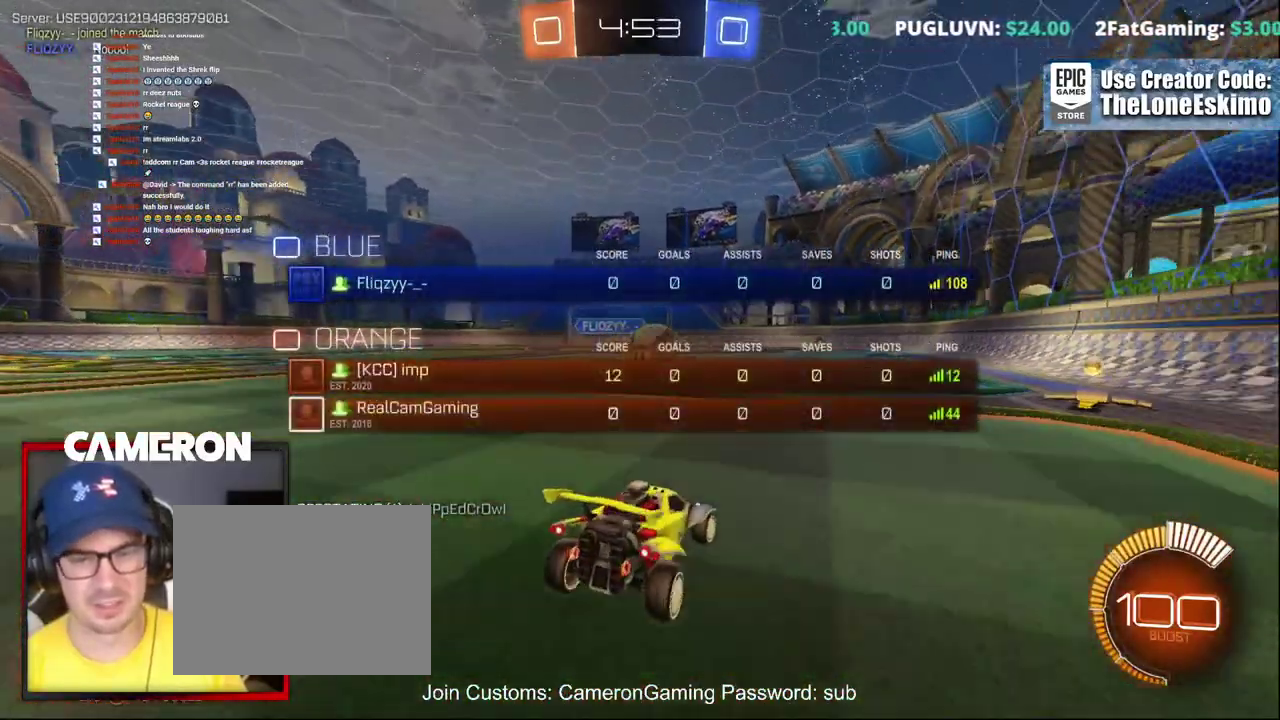
{"buttons": ["L2"], "left_stick": "center", "right_stick": "center", "events": [[117, "left_stick", "center"]]}
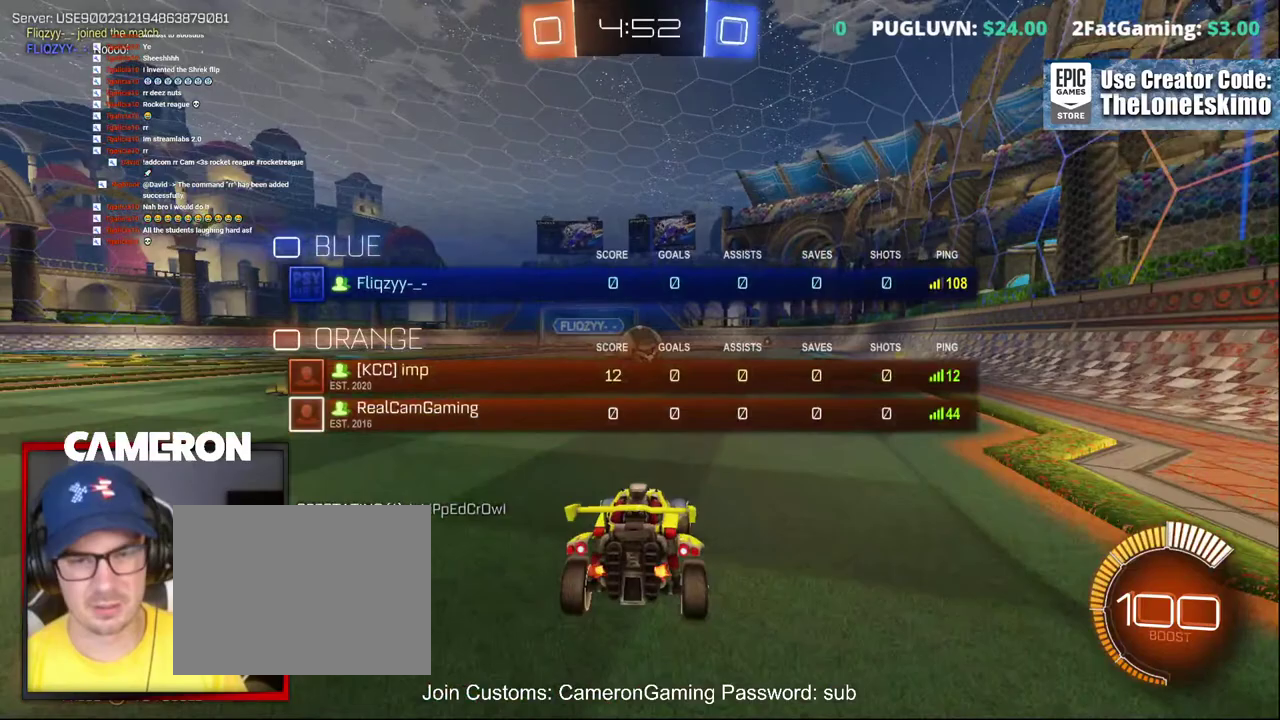
{"buttons": ["L2"], "left_stick": "center", "right_stick": "center", "events": [[167, "left_stick", "right"], [283, "left_stick", "center"]]}
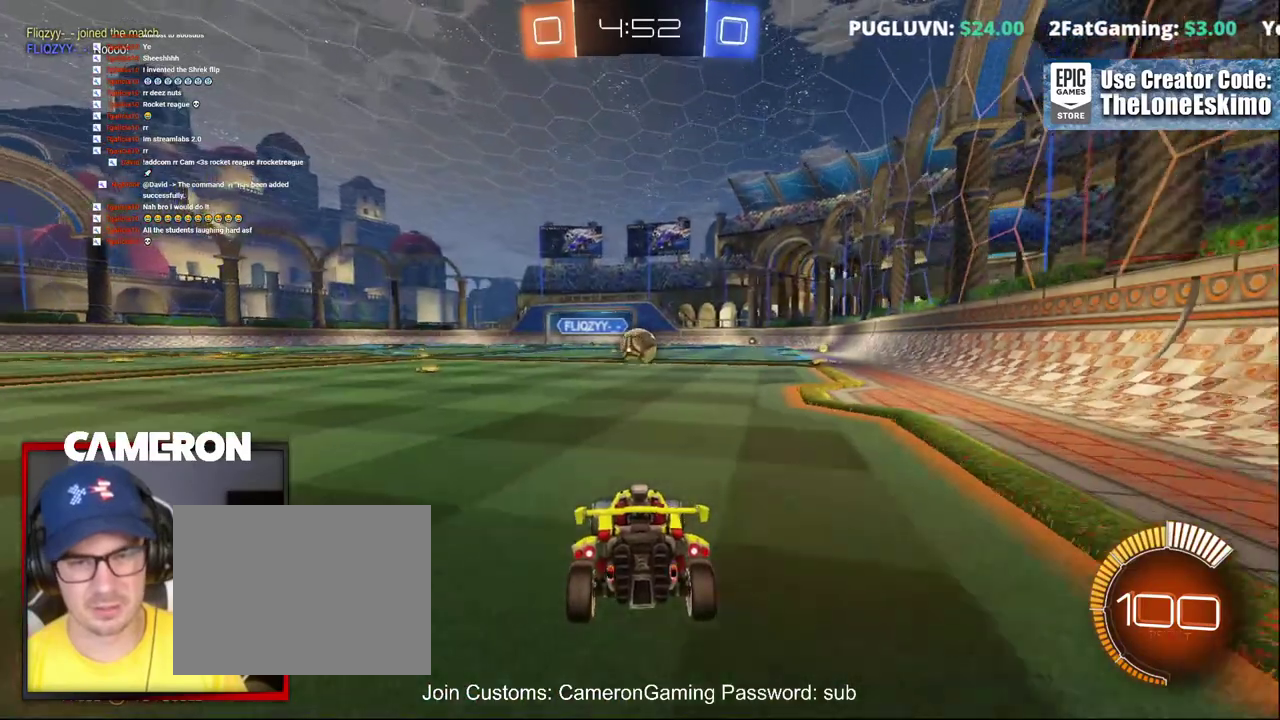
{"buttons": ["R2"], "left_stick": "right", "right_stick": "center", "events": [[17, "R2", "down"], [67, "L2", "up"], [150, "left_stick", "right"]]}
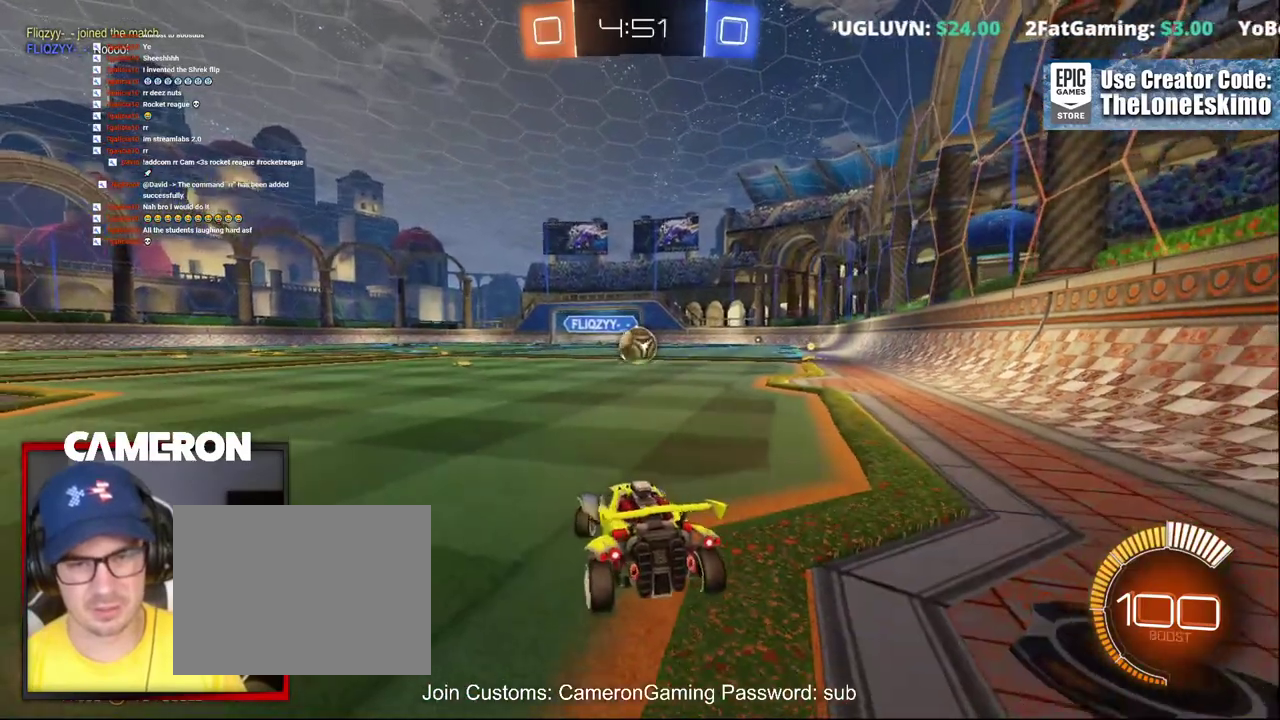
{"buttons": ["R2"], "left_stick": "up-left", "right_stick": "center", "events": [[250, "left_stick", "center"], [367, "left_stick", "left"], [483, "left_stick", "up-left"]]}
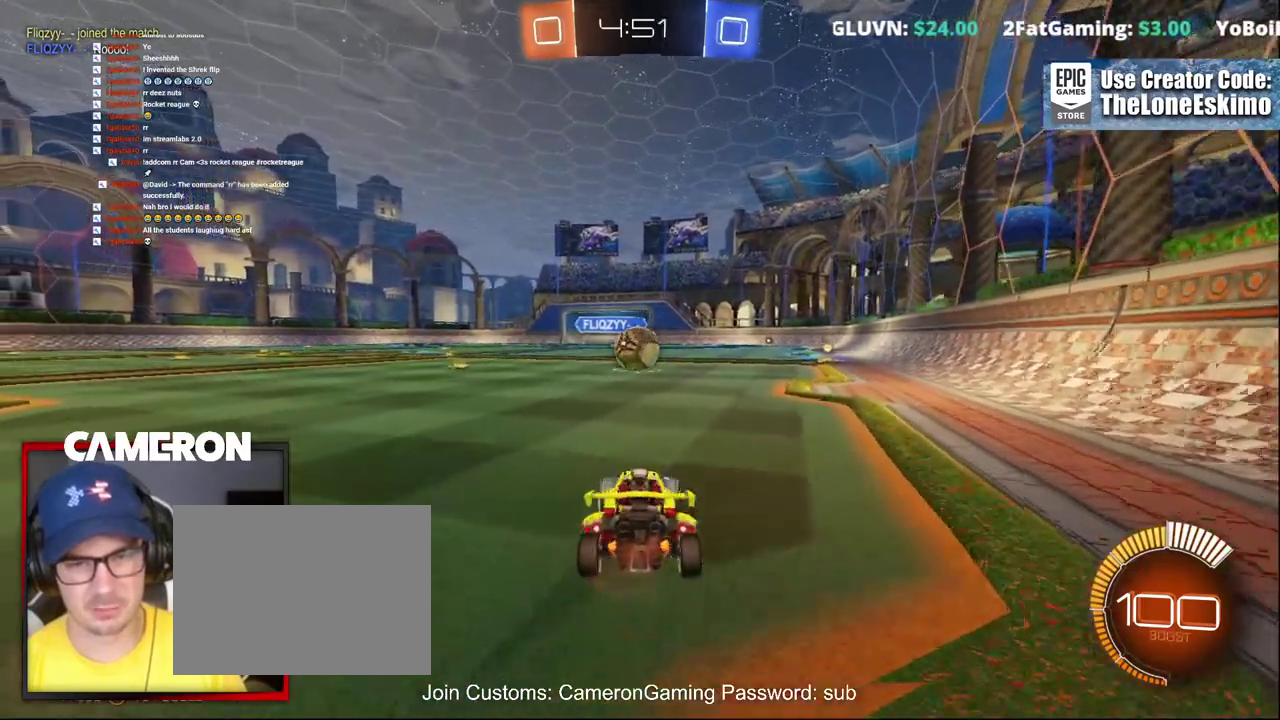
{"buttons": ["L2"], "left_stick": "right", "right_stick": "center", "events": [[33, "left_stick", "center"], [383, "R2", "up"], [433, "L2", "down"], [467, "left_stick", "right"]]}
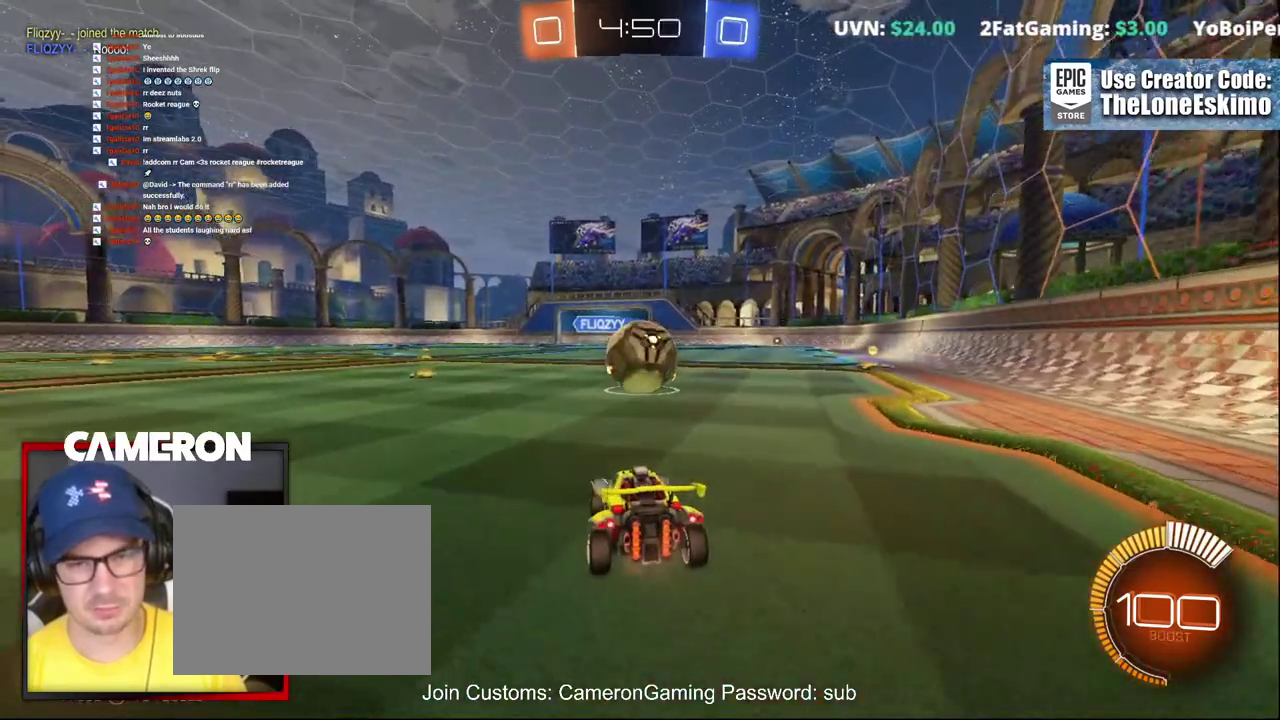
{"buttons": ["R2"], "left_stick": "center", "right_stick": "center", "events": [[83, "left_stick", "center"], [267, "L2", "up"], [267, "R2", "down"]]}
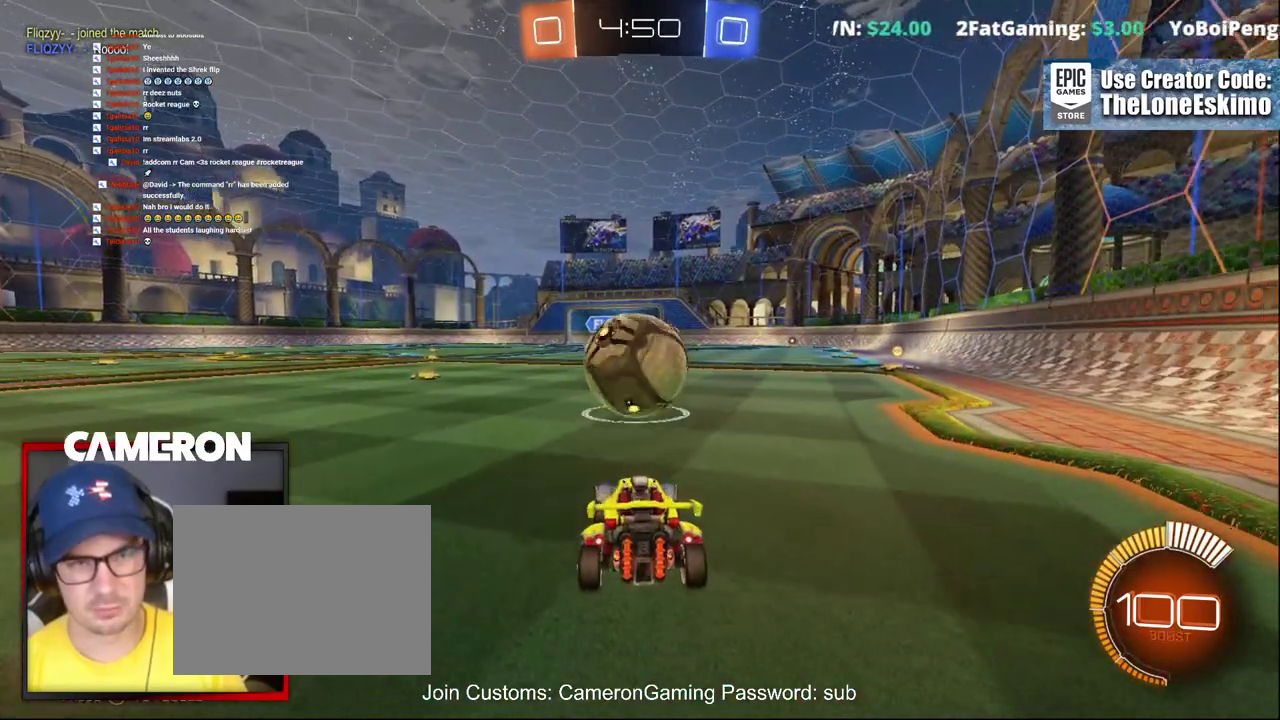
{"buttons": ["L2"], "left_stick": "center", "right_stick": "center", "events": [[483, "L2", "down"], [483, "R2", "up"]]}
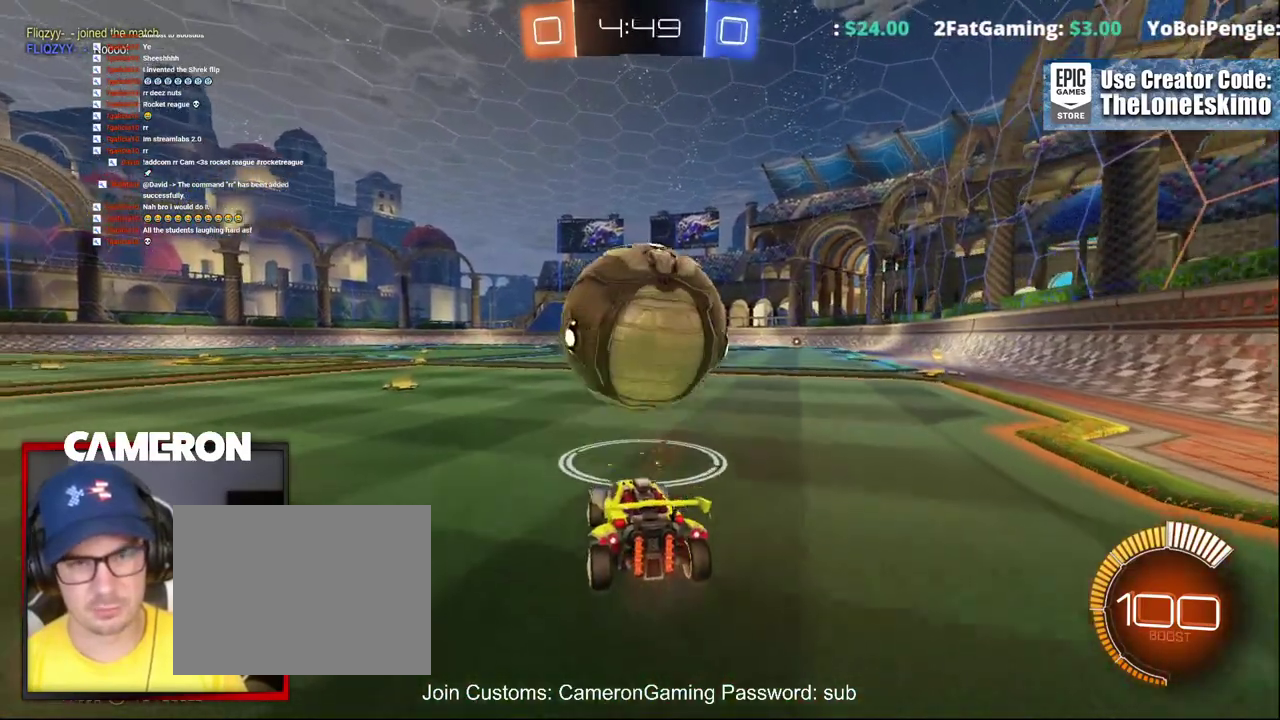
{"buttons": ["R2"], "left_stick": "up-left", "right_stick": "center"}
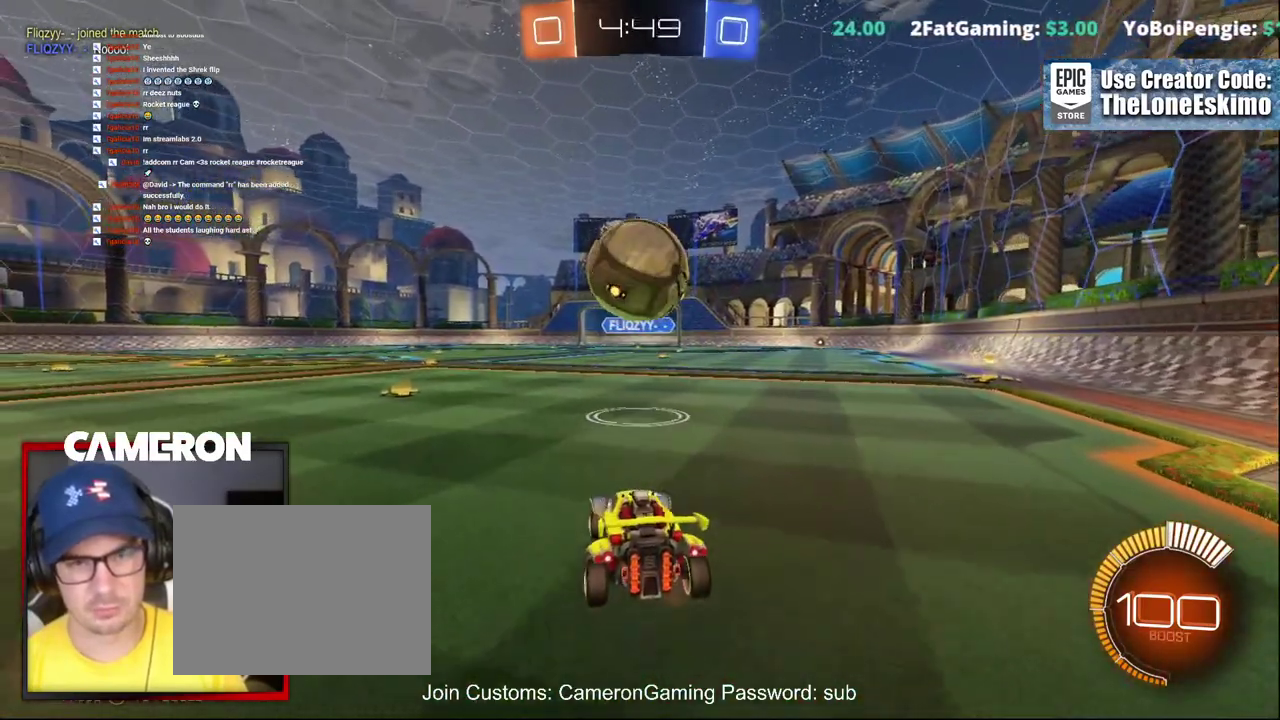
{"buttons": ["B", "R2"], "left_stick": "center", "right_stick": "center"}
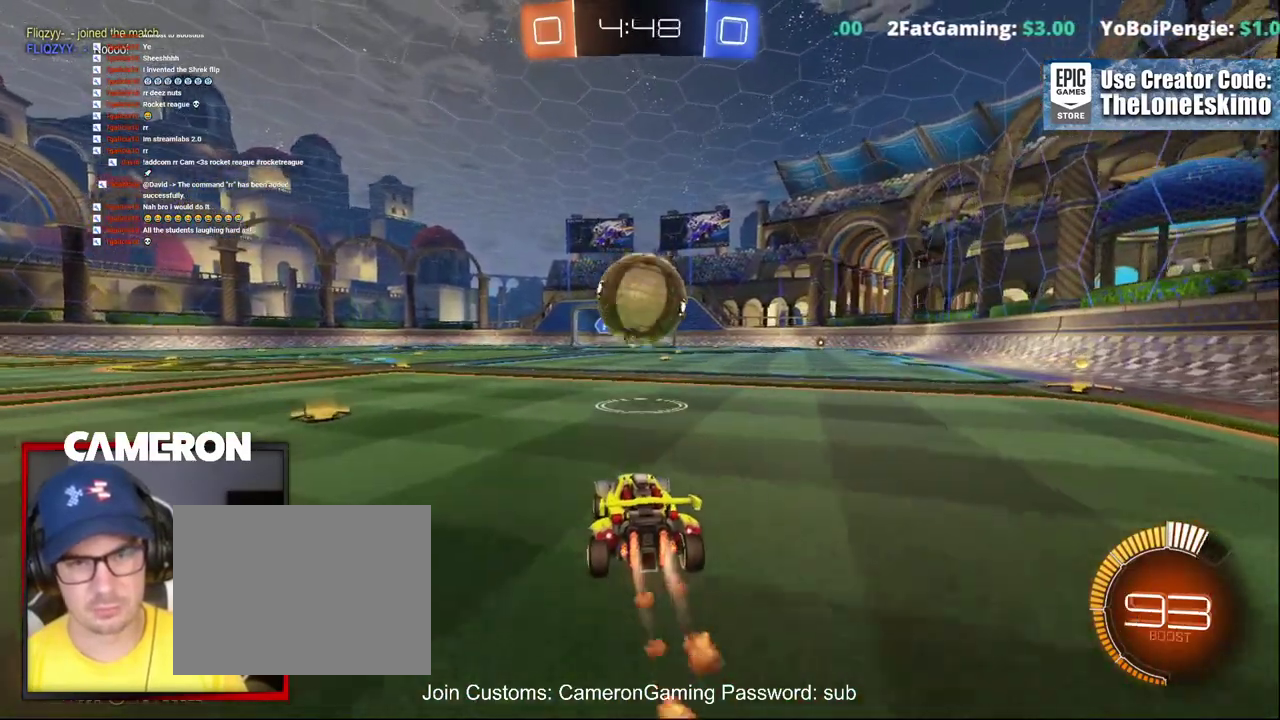
{"buttons": ["A", "B", "R2"], "left_stick": "down", "right_stick": "center", "events": [[383, "left_stick", "right"], [500, "A", "down"], [500, "left_stick", "down"]]}
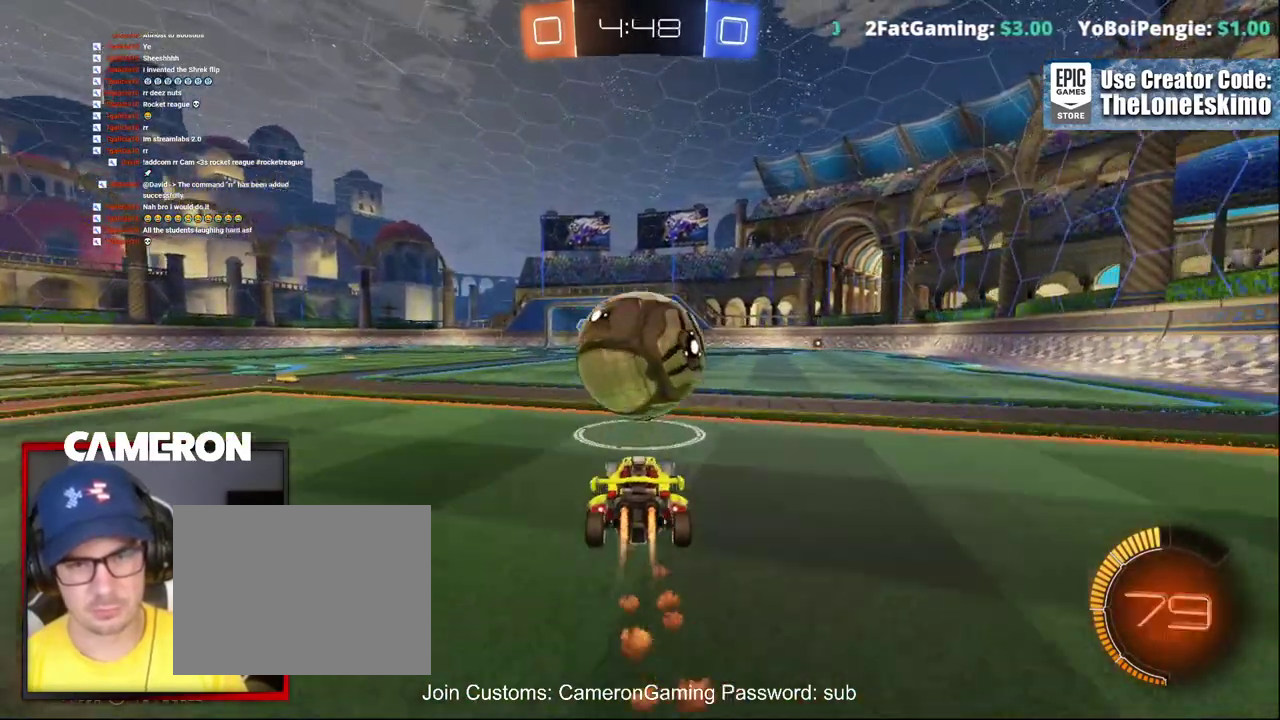
{"buttons": ["B", "R2"], "left_stick": "right", "right_stick": "center", "events": [[67, "left_stick", "down-left"], [250, "A", "up"], [267, "left_stick", "center"], [317, "left_stick", "up-left"], [383, "left_stick", "up-right"], [433, "left_stick", "right"]]}
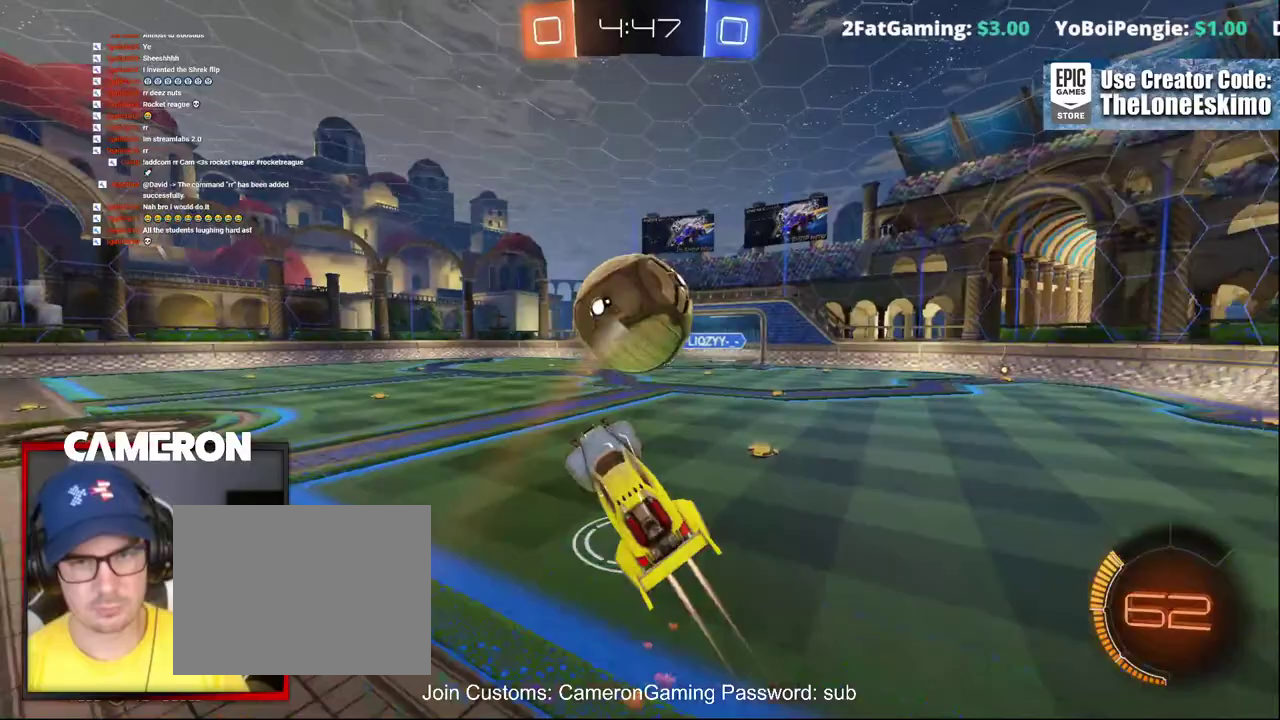
{"buttons": ["B", "R2"], "left_stick": "up-right", "right_stick": "center", "events": [[150, "B", "up"], [150, "left_stick", "up-right"], [200, "left_stick", "up"], [417, "left_stick", "up-right"], [483, "B", "down"]]}
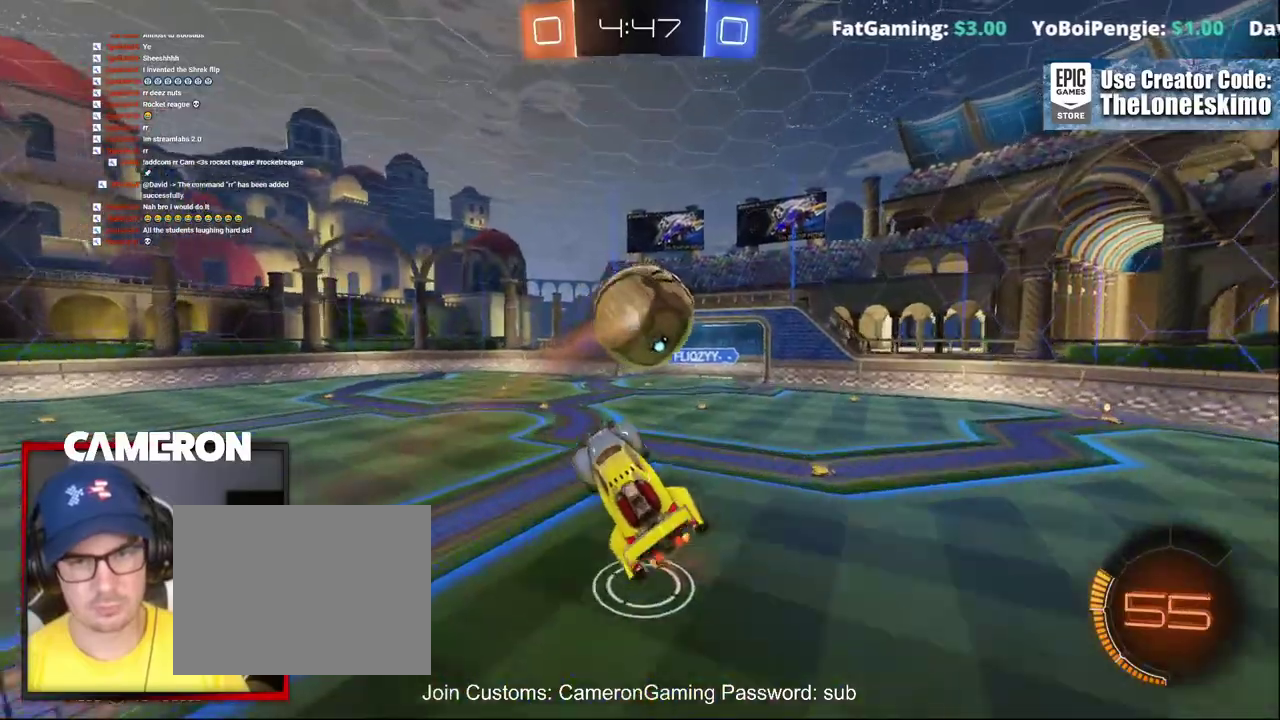
{"buttons": ["B", "R2"], "left_stick": "right", "right_stick": "center", "events": [[67, "left_stick", "down-right"], [233, "left_stick", "center"], [367, "left_stick", "right"]]}
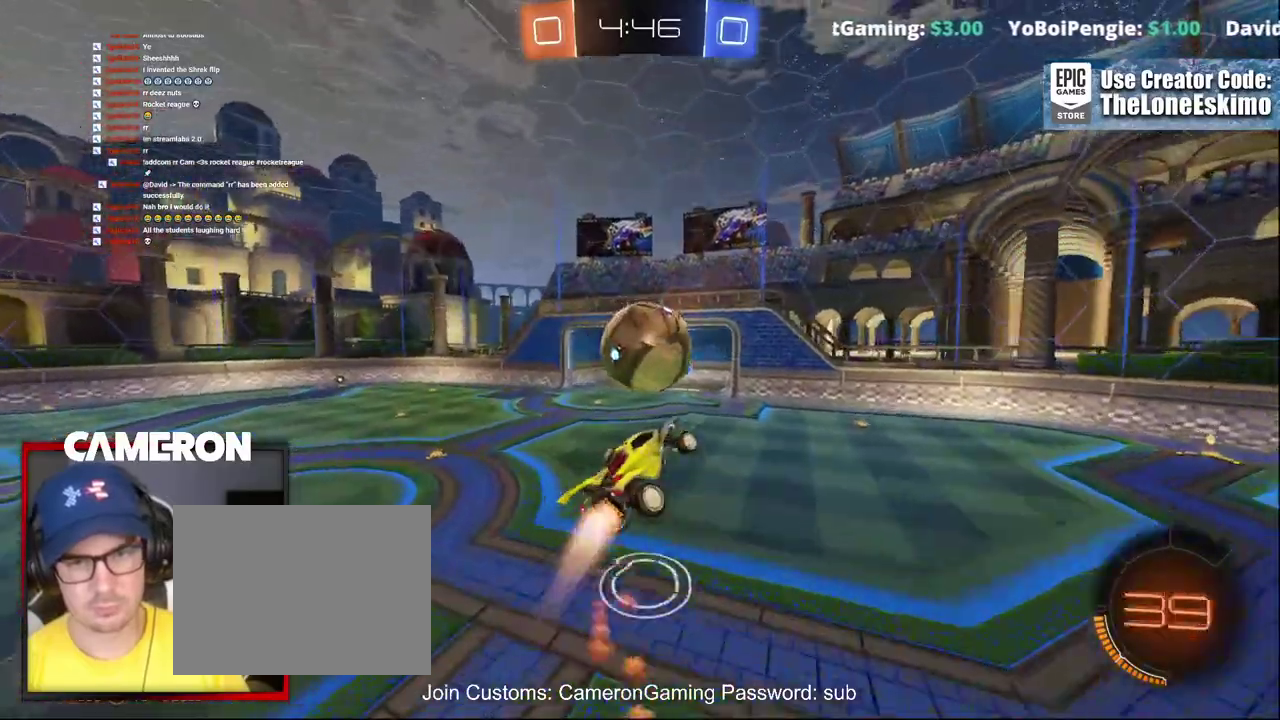
{"buttons": ["R2"], "left_stick": "center", "right_stick": "center", "events": [[117, "B", "up"], [450, "left_stick", "center"]]}
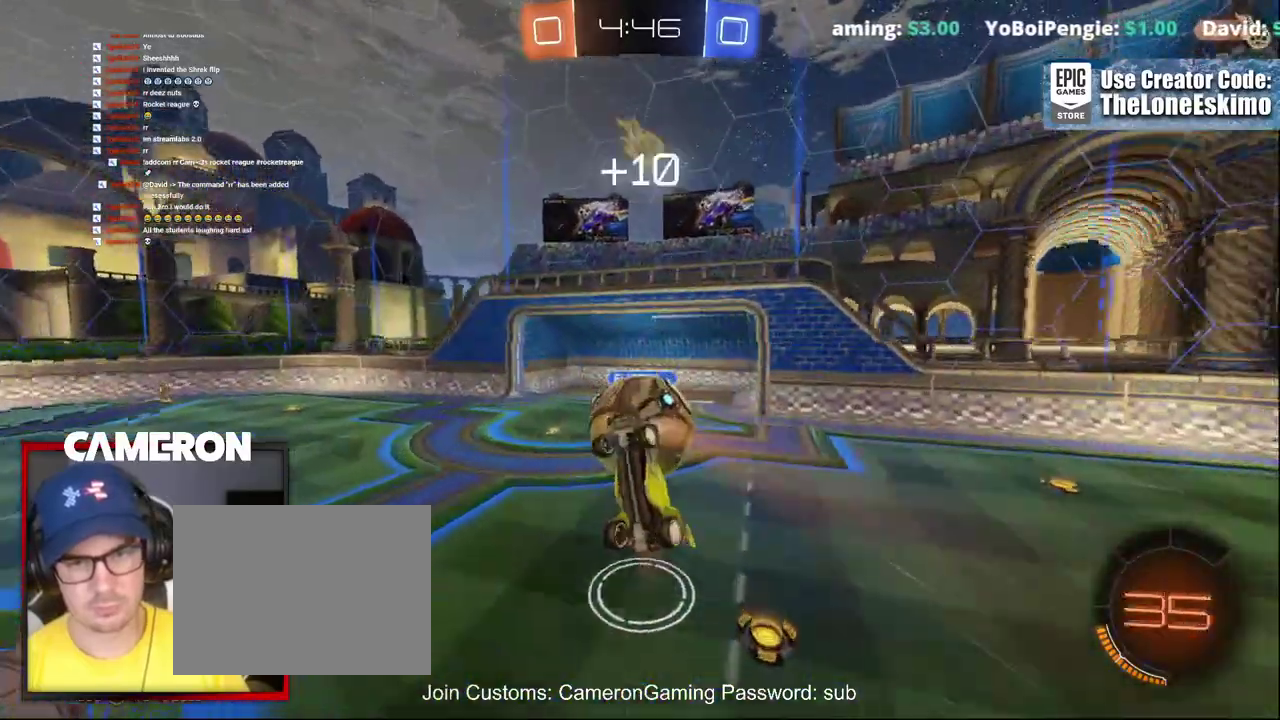
{"buttons": ["R2"], "left_stick": "up-right", "right_stick": "center"}
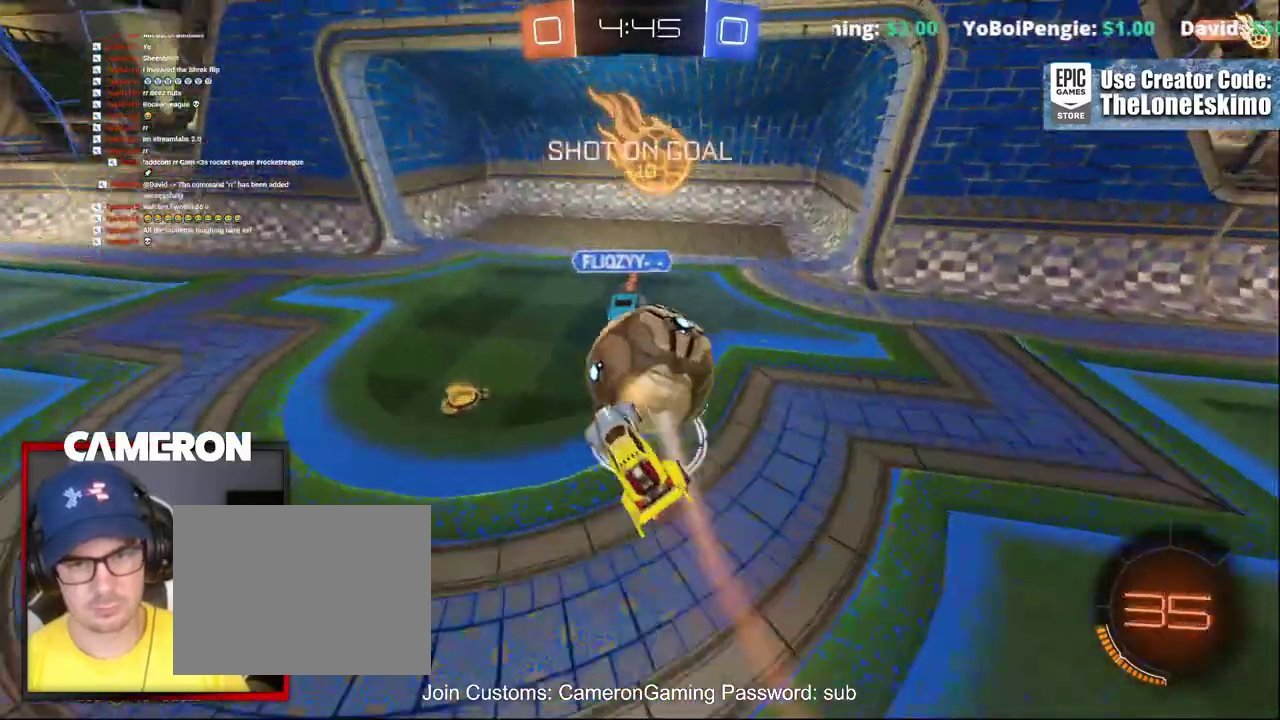
{"buttons": ["R2"], "left_stick": "up-left", "right_stick": "center"}
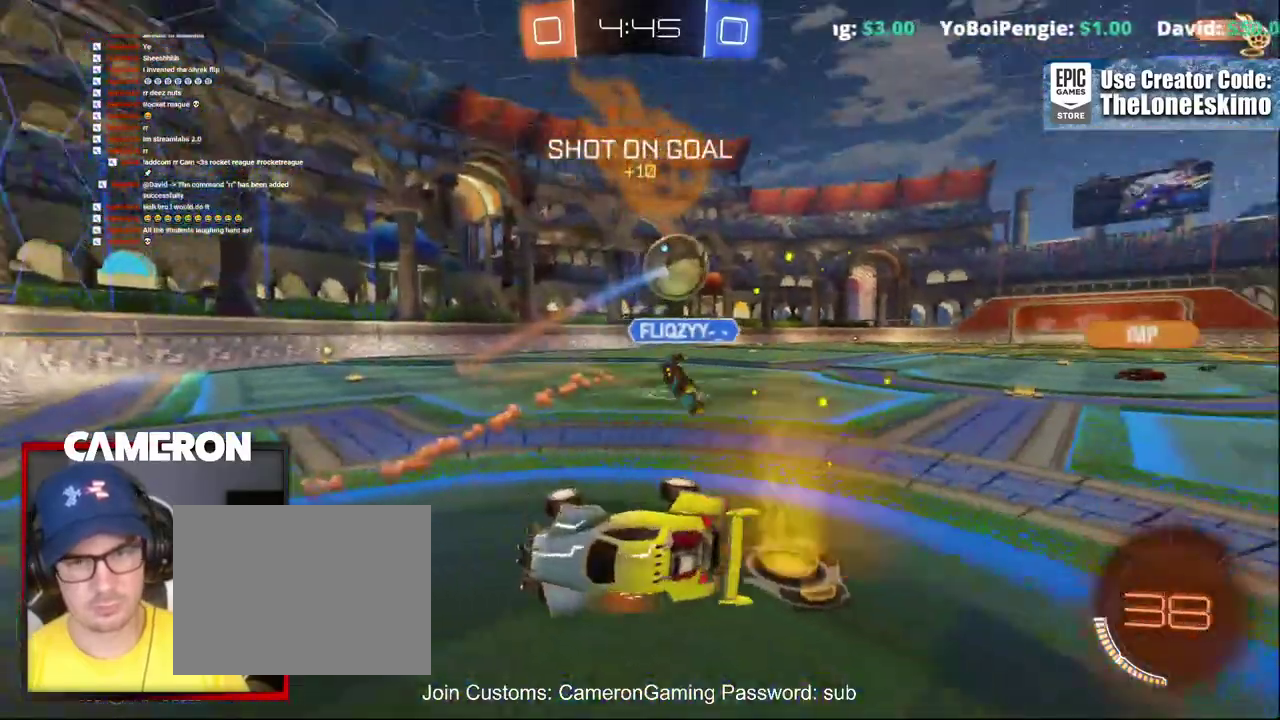
{"buttons": ["R2"], "left_stick": "up-left", "right_stick": "center"}
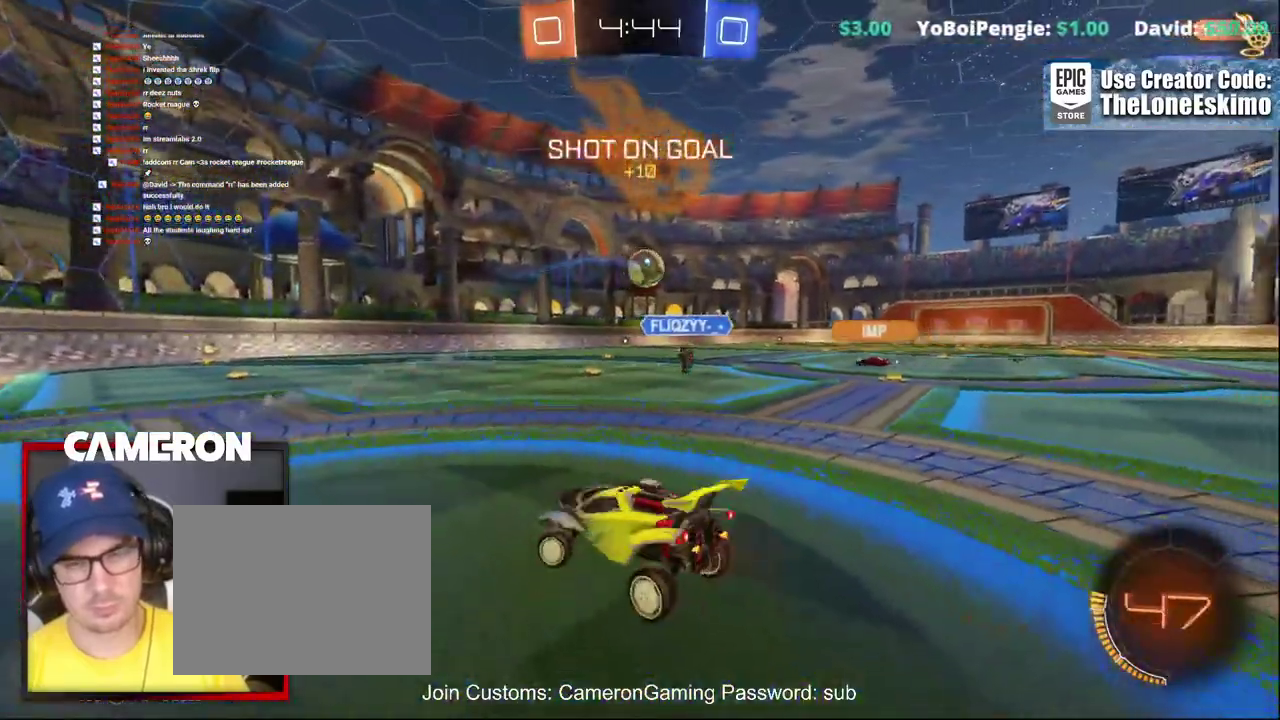
{"buttons": ["R2"], "left_stick": "right", "right_stick": "center"}
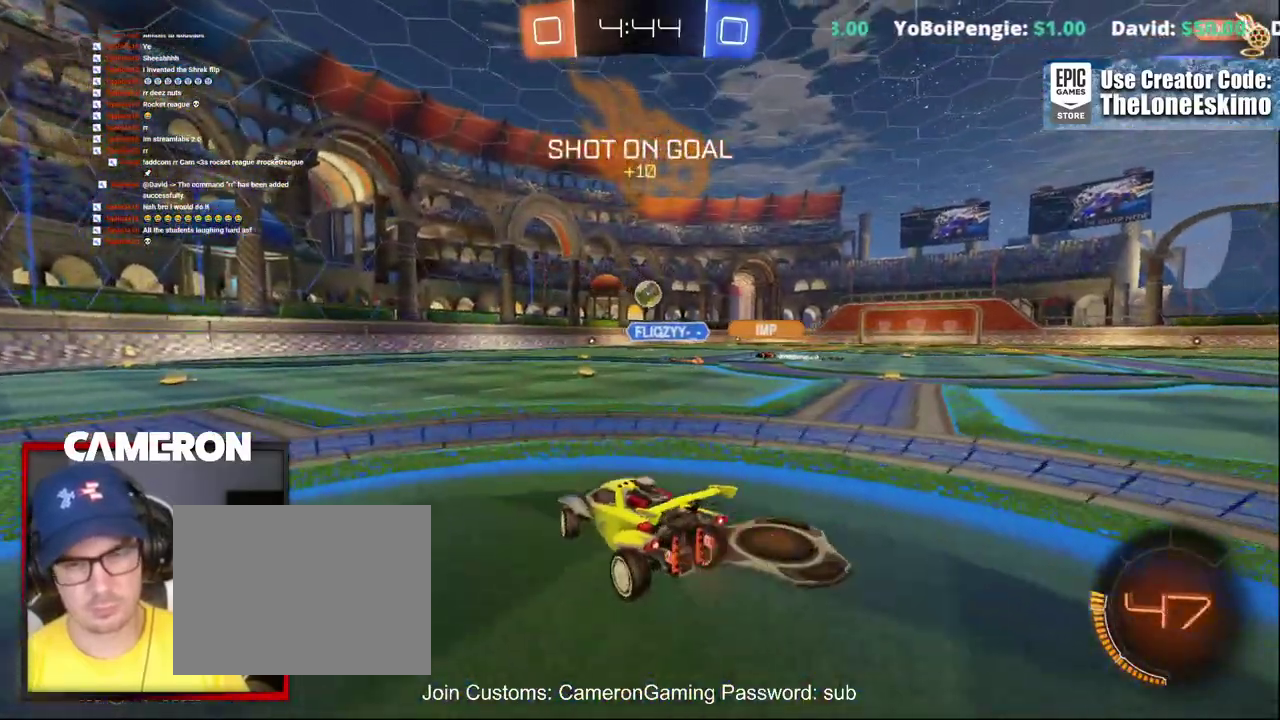
{"buttons": ["B", "R2"], "left_stick": "right", "right_stick": "center", "events": [[200, "B", "down"]]}